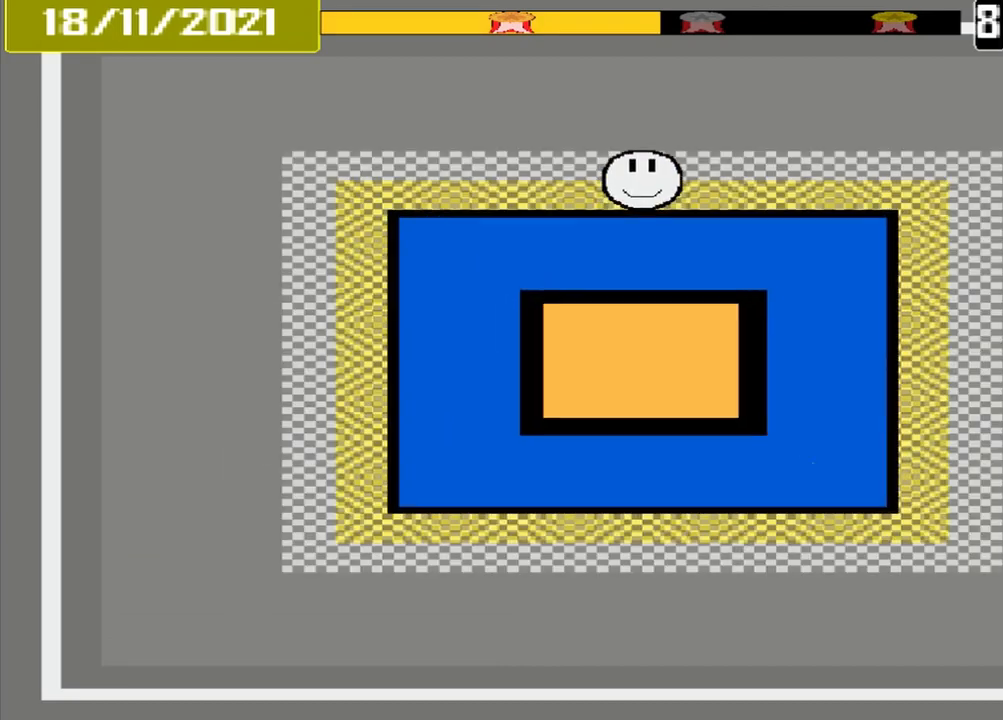
Gameplay with a controller (PlayStation layout); each line is a JSON object with the inputs held at the frame after it. "events" lists button and stick changes between this image and that frame as [ms after this image, input, new state], when the widget could be followed in between. Not read: L3 R3 left_stick right_stick.
{"buttons": [], "events": [[208, "CROSS", "down"], [458, "CROSS", "up"]]}
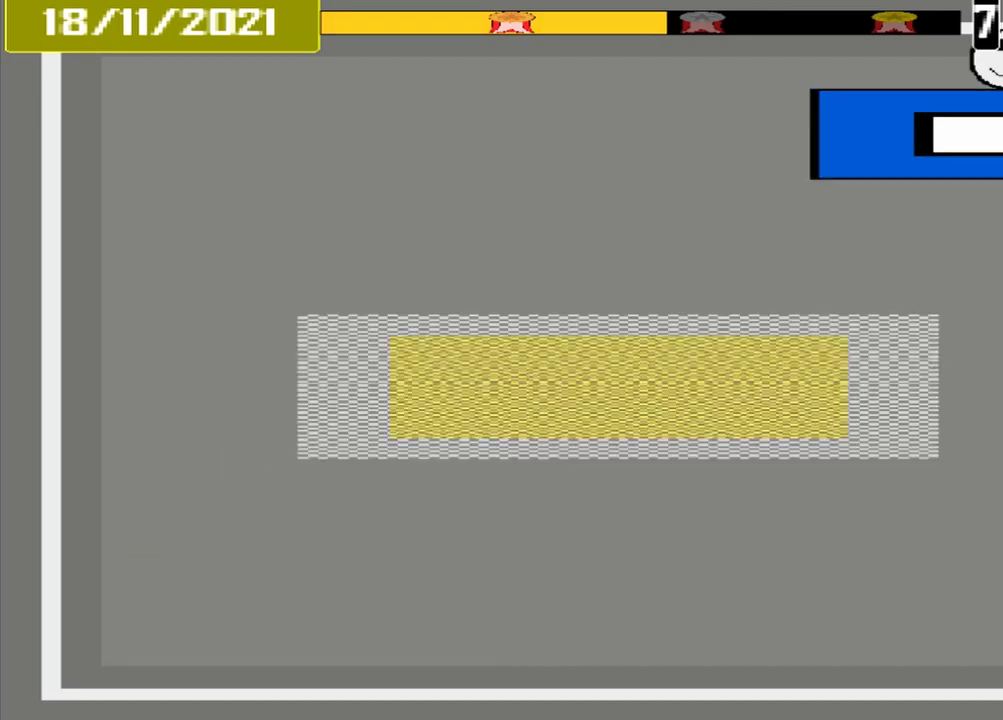
{"buttons": [], "events": []}
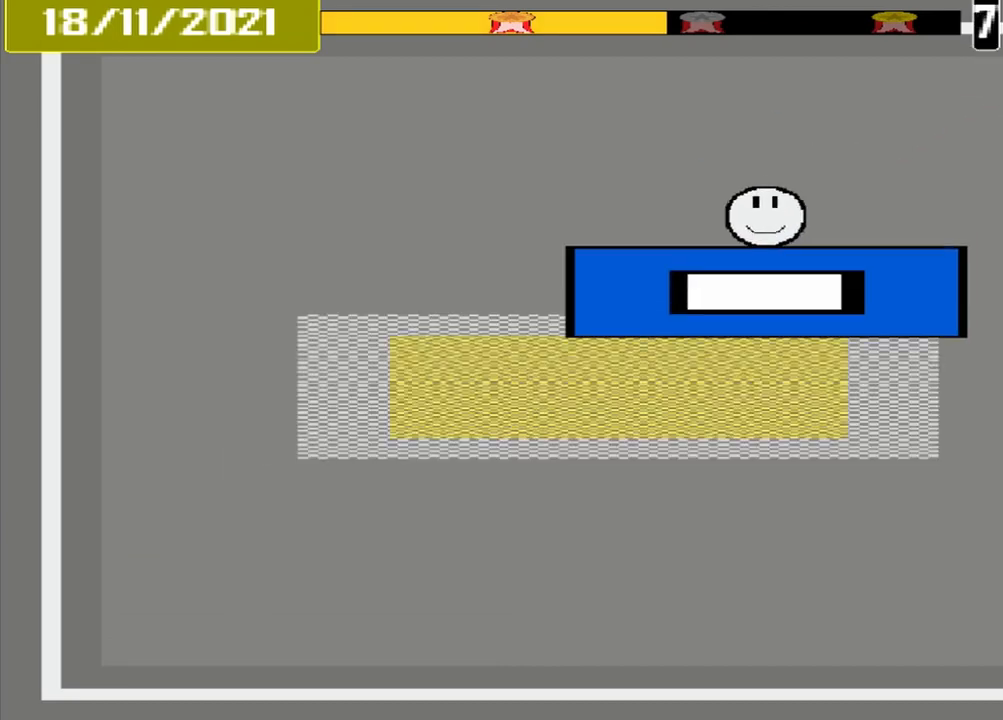
{"buttons": ["CROSS"], "events": [[417, "CROSS", "down"]]}
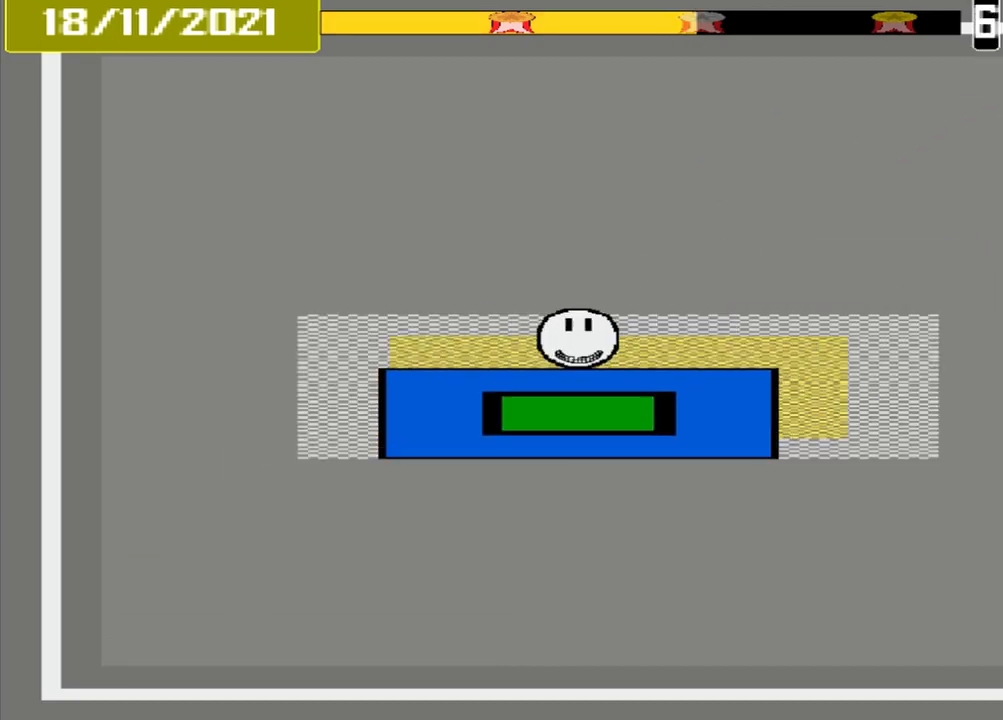
{"buttons": [], "events": [[42, "CROSS", "up"]]}
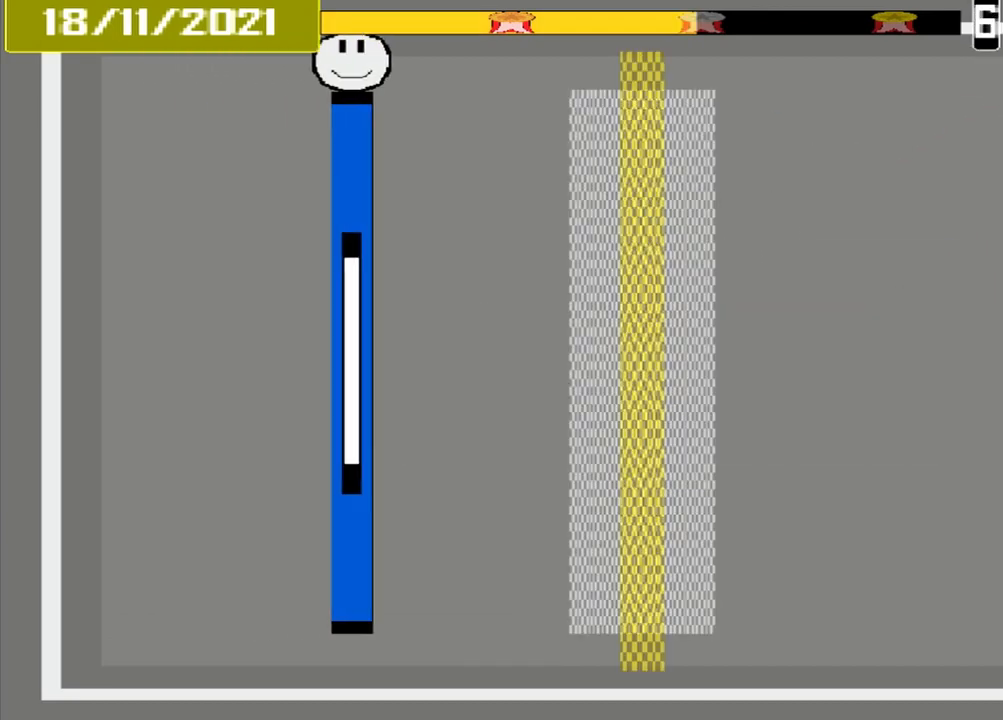
{"buttons": [], "events": []}
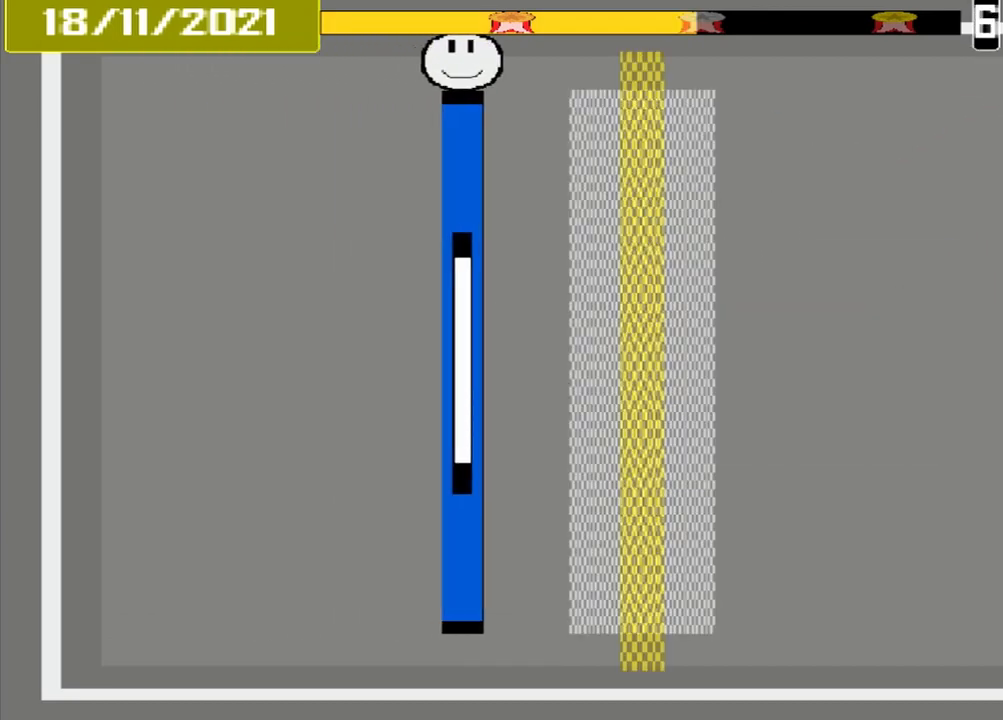
{"buttons": ["L1"], "events": [[375, "CROSS", "down"], [500, "CROSS", "up"], [500, "L1", "down"]]}
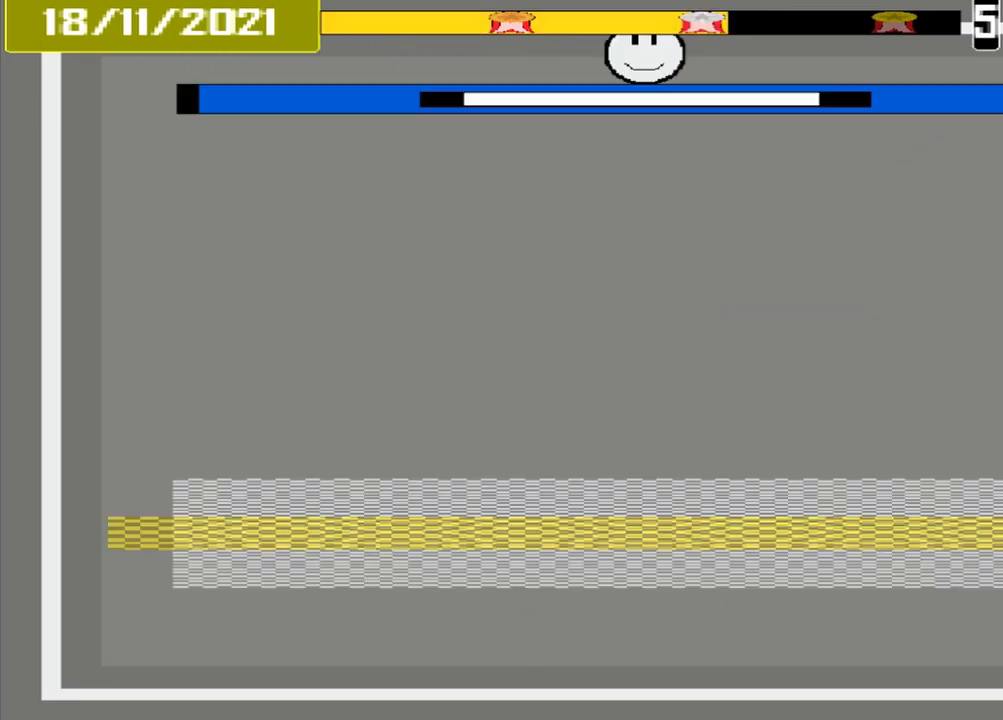
{"buttons": [], "events": [[83, "L1", "up"]]}
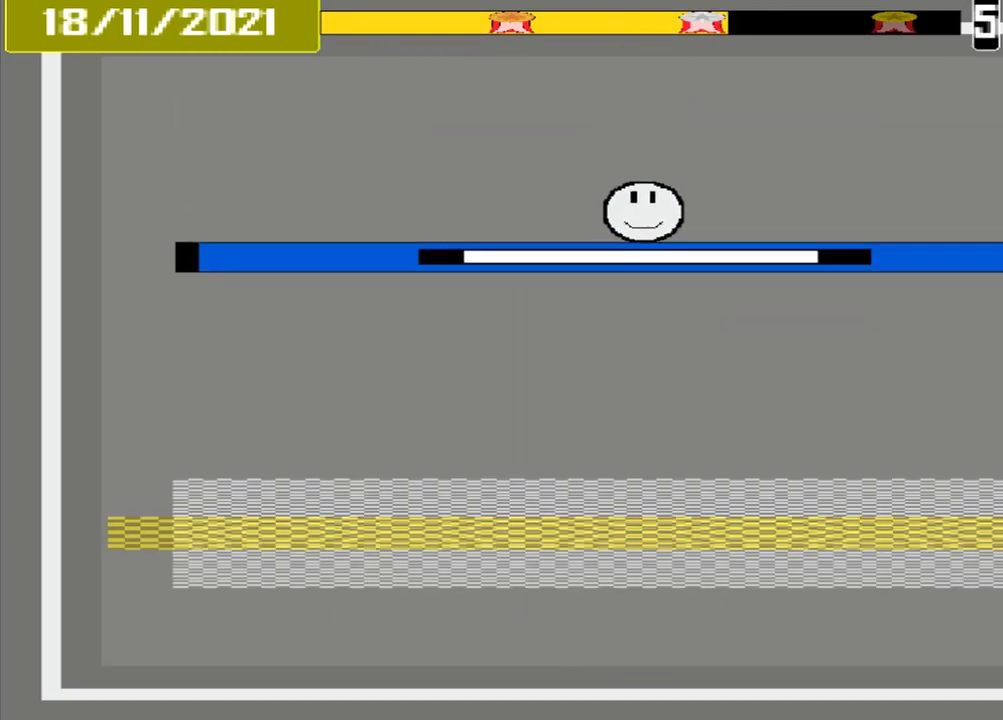
{"buttons": [], "events": []}
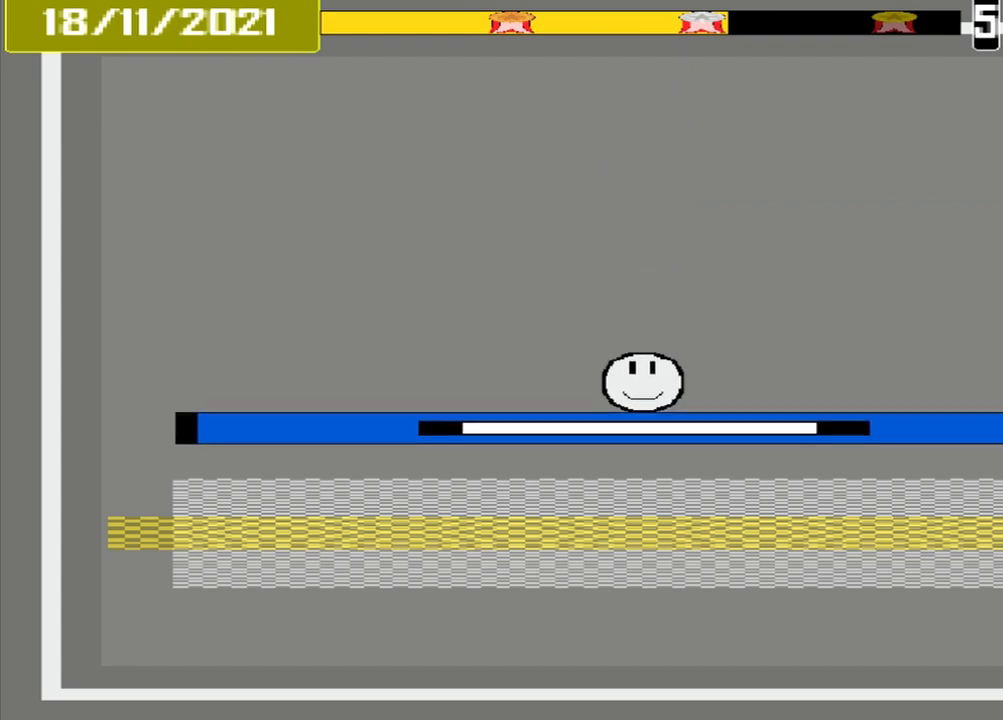
{"buttons": ["CROSS"], "events": [[333, "CROSS", "down"]]}
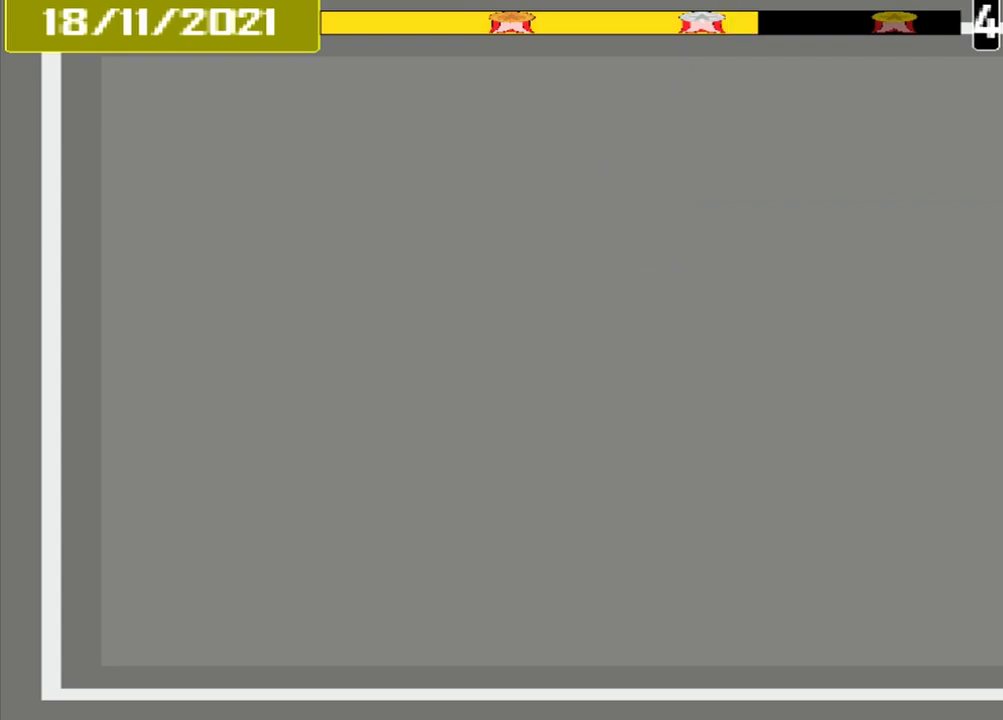
{"buttons": [], "events": [[42, "CROSS", "up"]]}
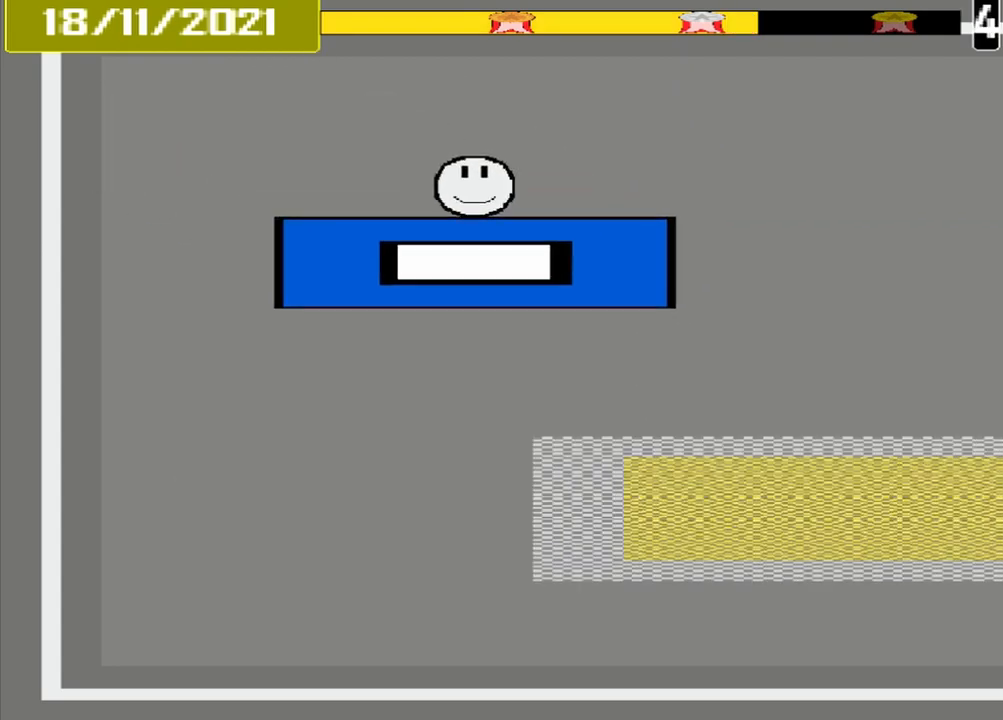
{"buttons": [], "events": []}
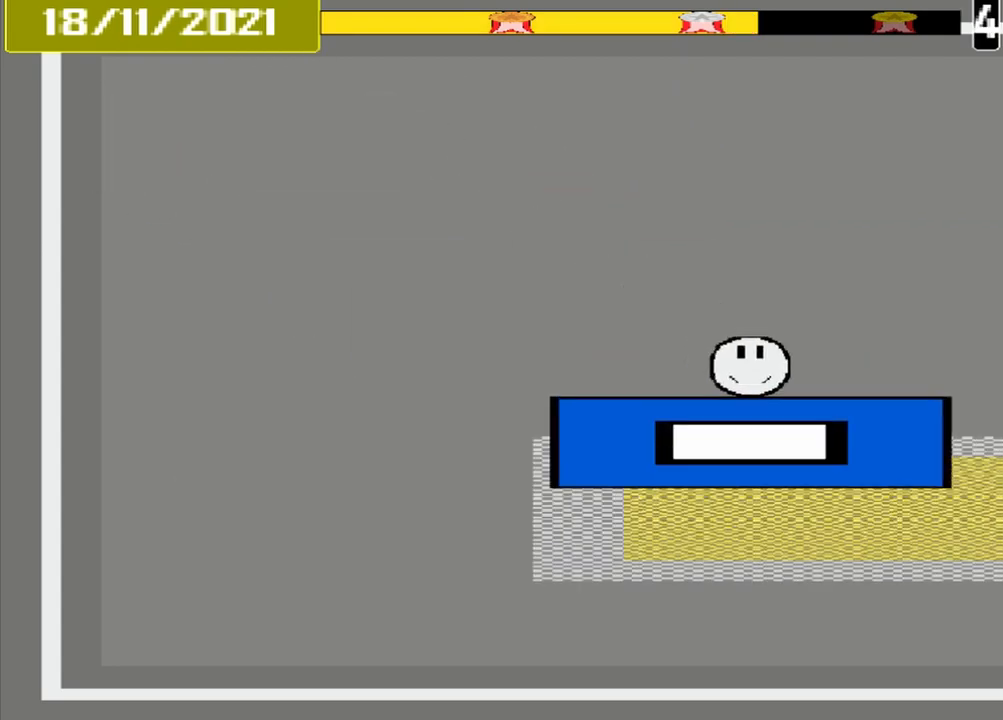
{"buttons": [], "events": [[292, "CROSS", "down"], [375, "CROSS", "up"]]}
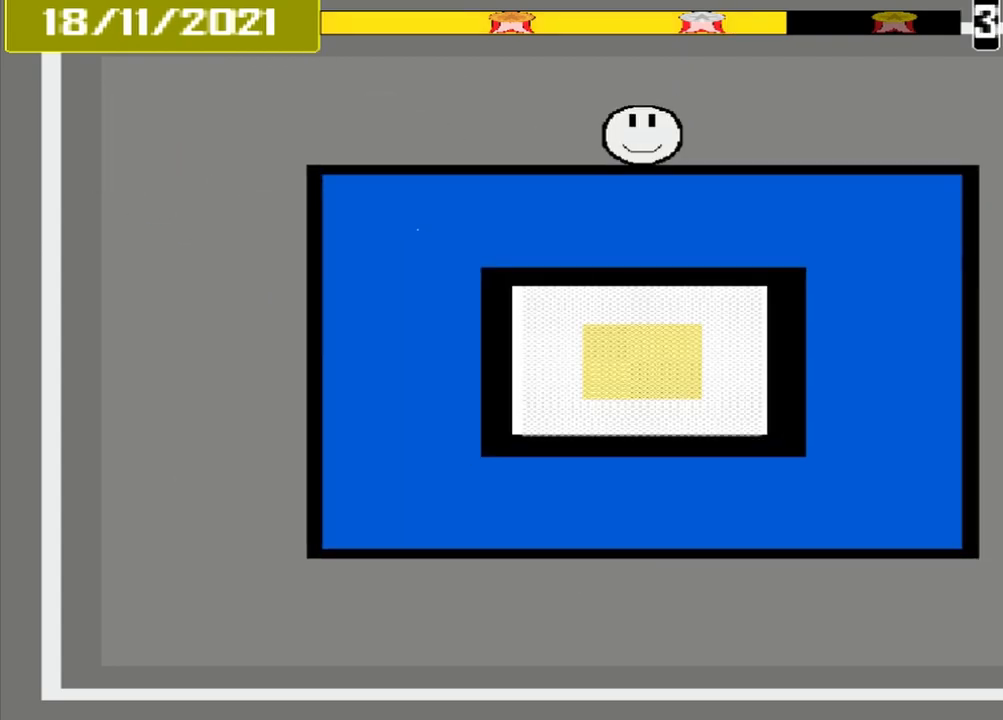
{"buttons": [], "events": []}
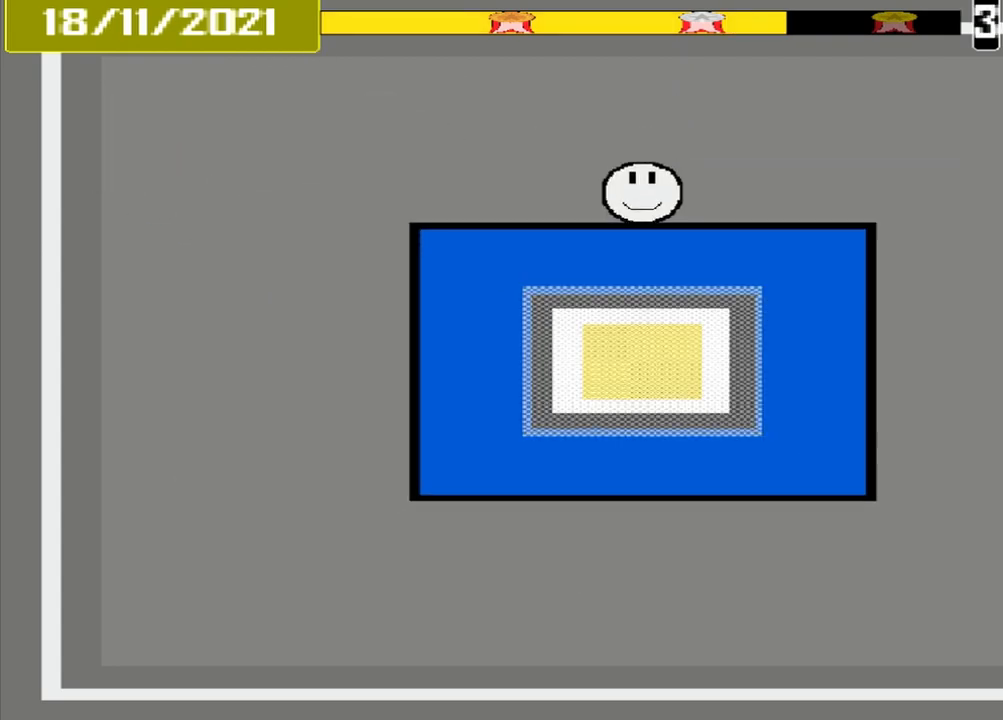
{"buttons": [], "events": []}
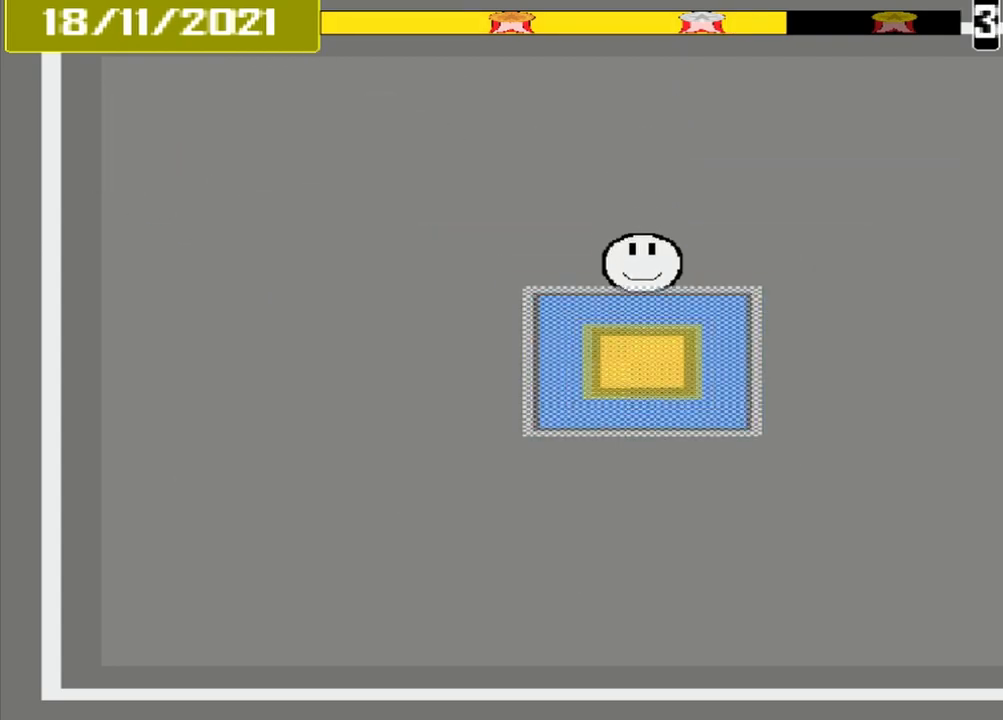
{"buttons": [], "events": [[125, "CROSS", "down"], [292, "CROSS", "up"]]}
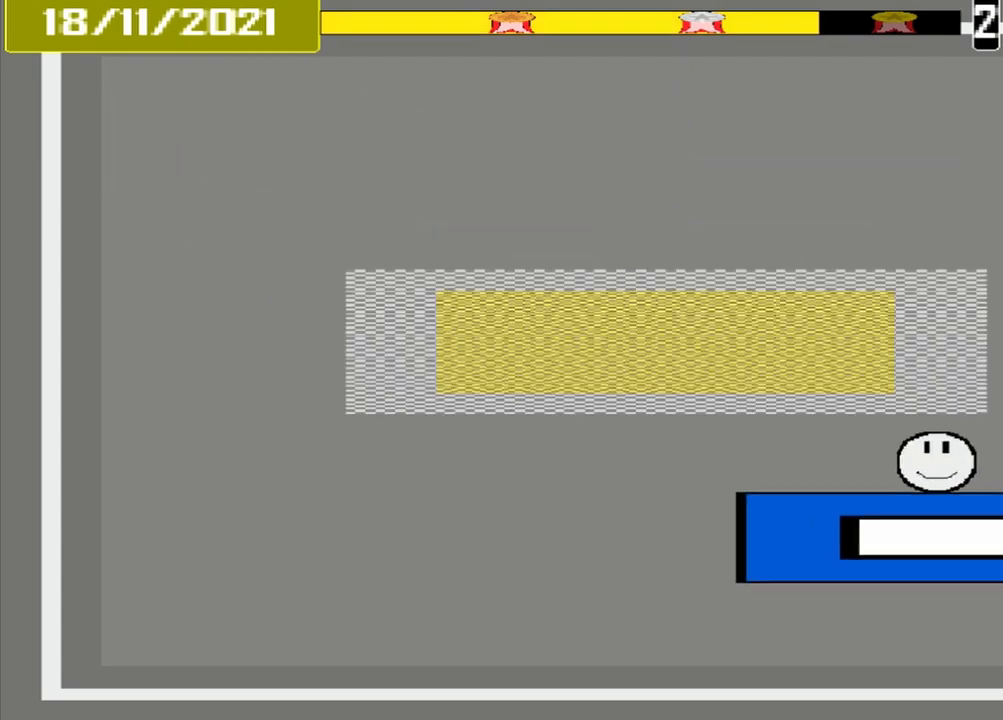
{"buttons": [], "events": []}
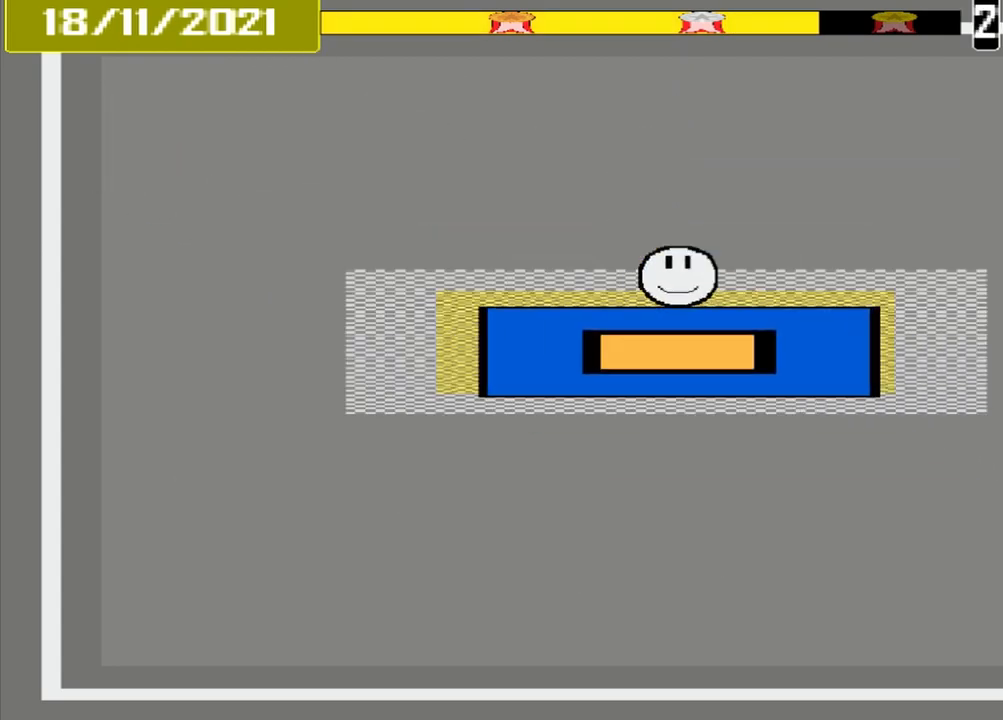
{"buttons": [], "events": [[42, "CROSS", "down"], [208, "CROSS", "up"]]}
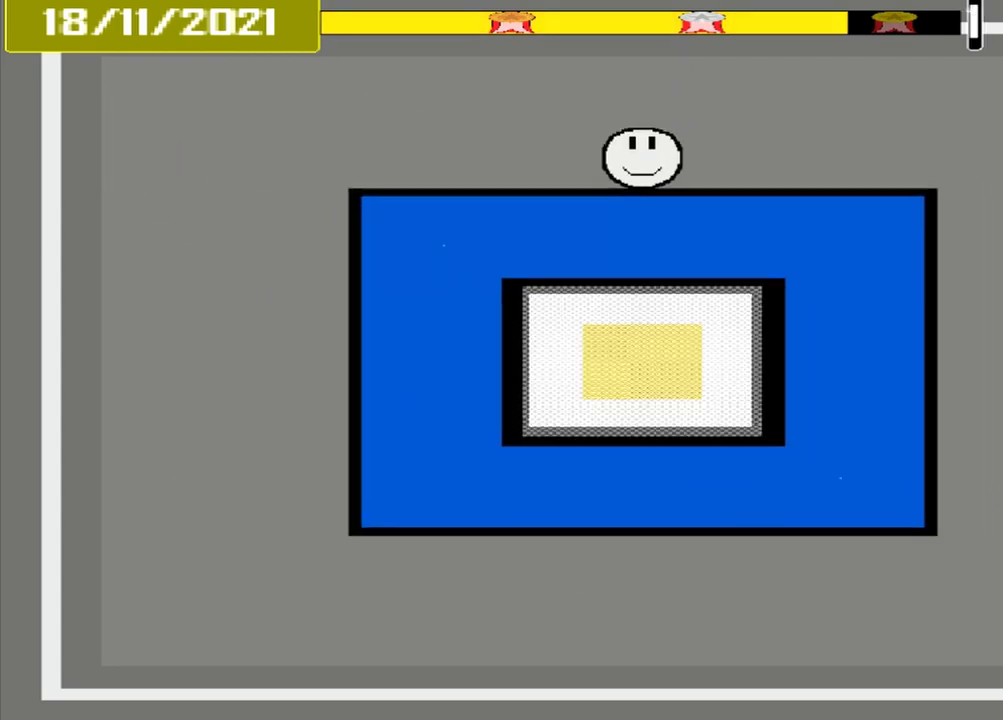
{"buttons": [], "events": []}
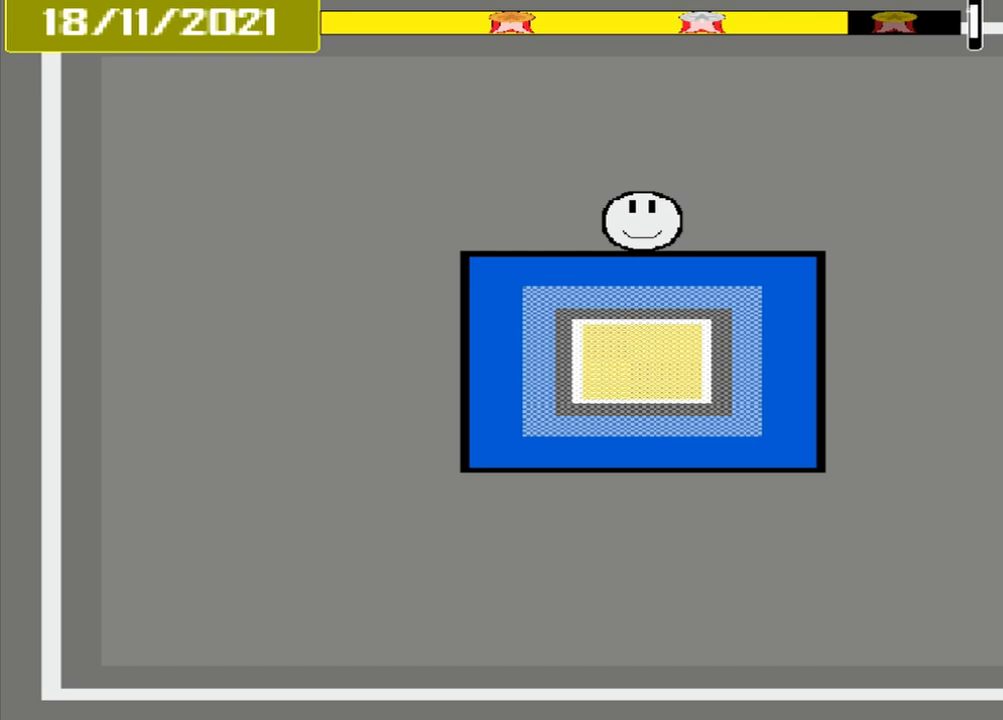
{"buttons": [], "events": []}
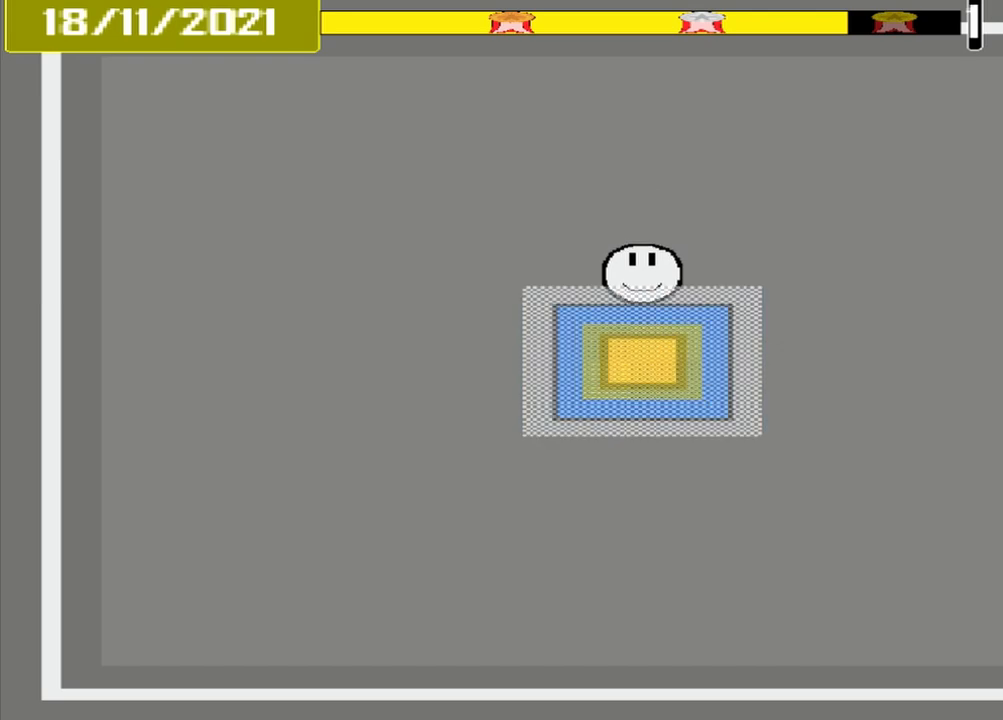
{"buttons": ["CROSS"], "events": [[83, "CROSS", "down"]]}
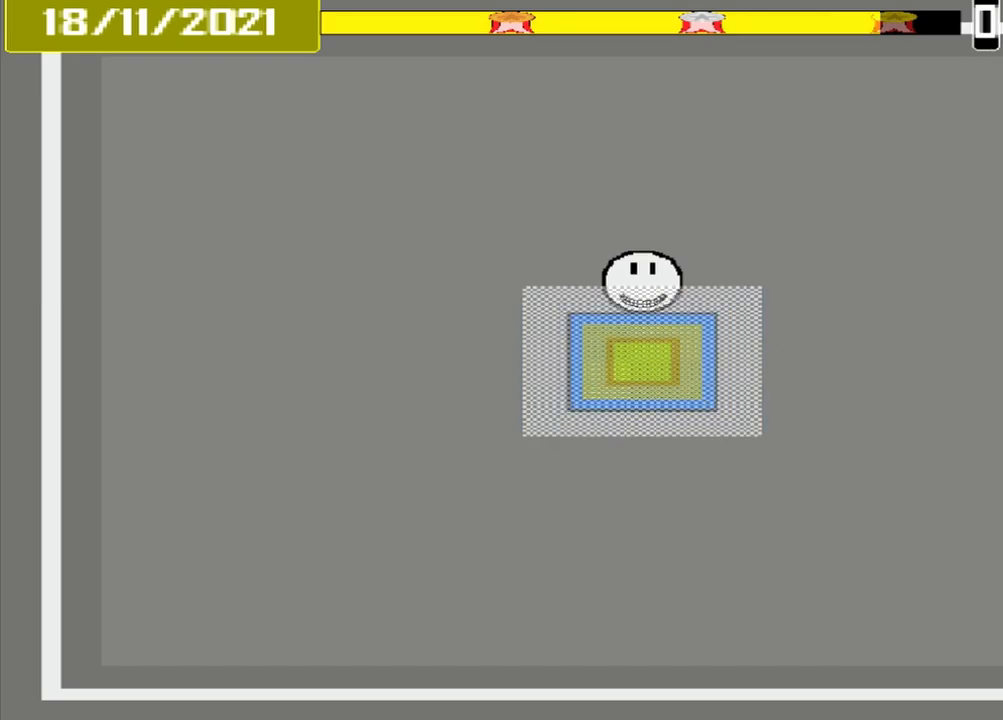
{"buttons": ["CROSS"], "events": []}